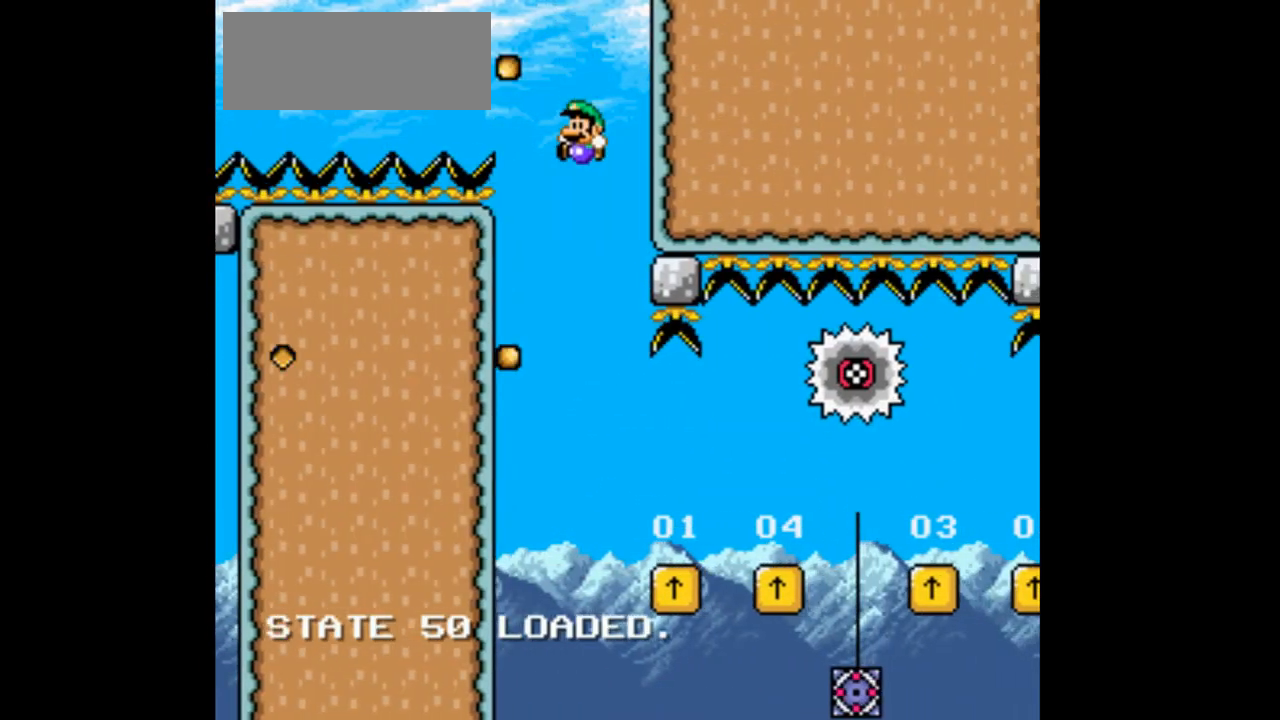
Gameplay with a controller (Nintendo layout); each line is a JSON object with the inputs held at the frame after it (dt_ms = milliseconds from this image to that frame). "events" lists button and stick changes between this image and that frame as [ms after this image, input, new state], when the widget could be followed in between. Not read: L1 L3 R1 R3 Y.
{"dt_ms": 500, "buttons": ["DPAD_RIGHT"], "events": [[67, "DPAD_RIGHT", "down"]]}
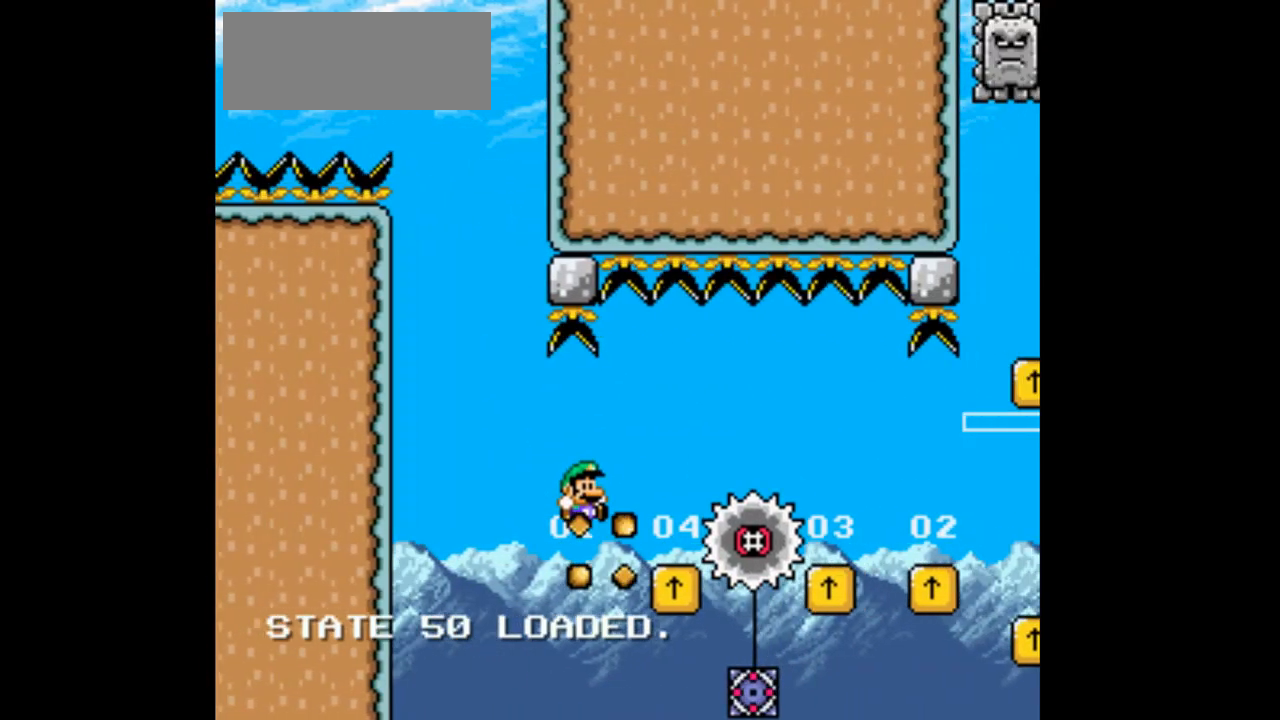
{"dt_ms": 500, "buttons": ["B", "DPAD_RIGHT"], "events": [[67, "B", "down"]]}
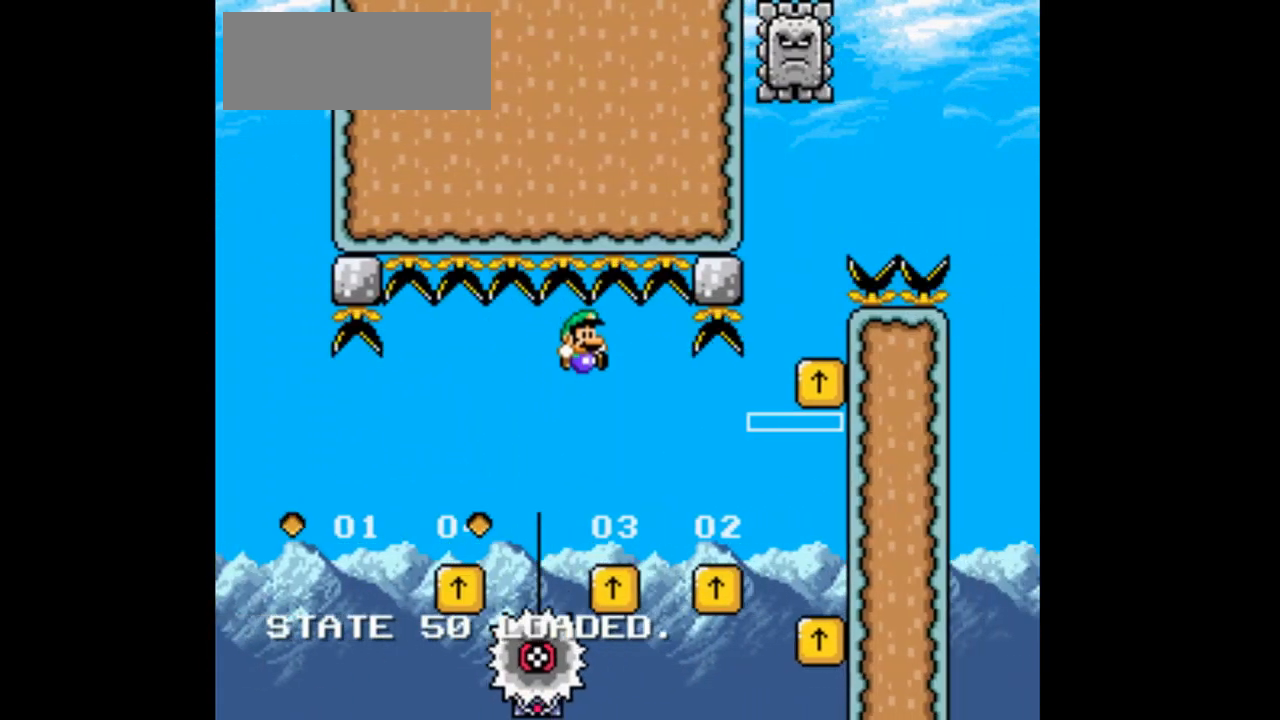
{"dt_ms": 1000, "buttons": ["DPAD_LEFT"]}
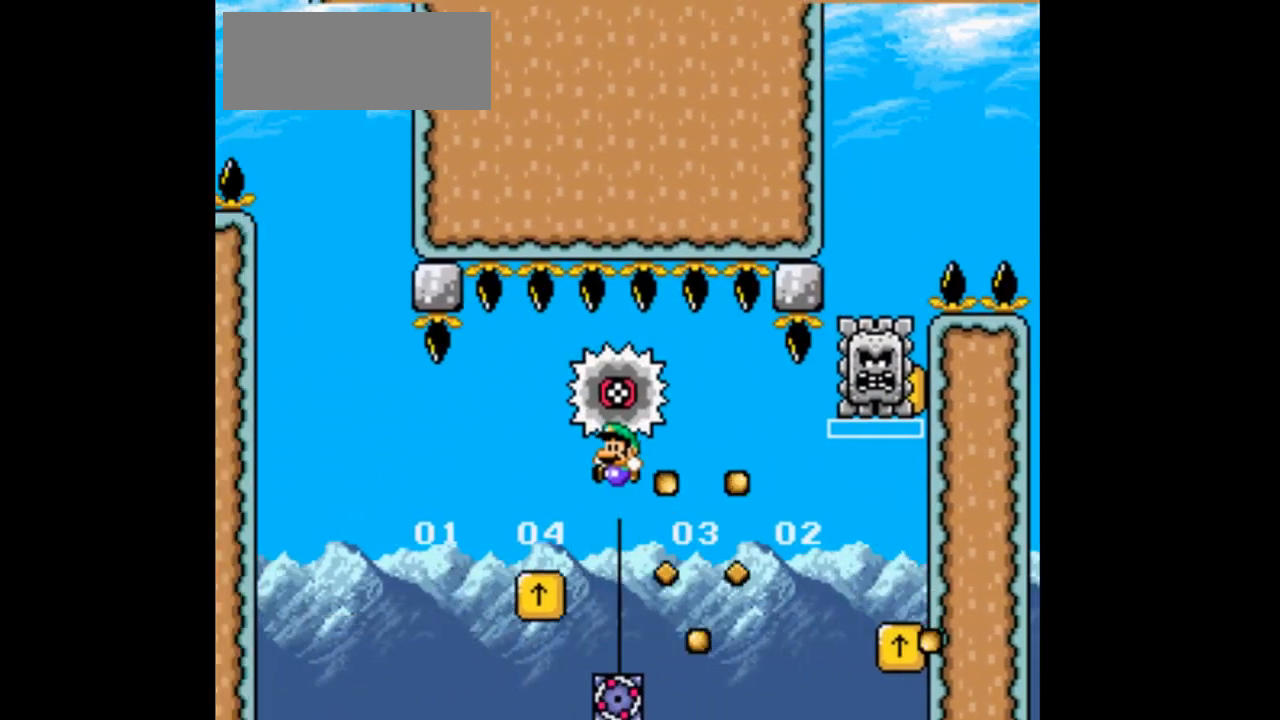
{"dt_ms": 500, "buttons": [], "events": [[67, "DPAD_LEFT", "up"], [167, "DPAD_RIGHT", "down"], [467, "DPAD_RIGHT", "up"]]}
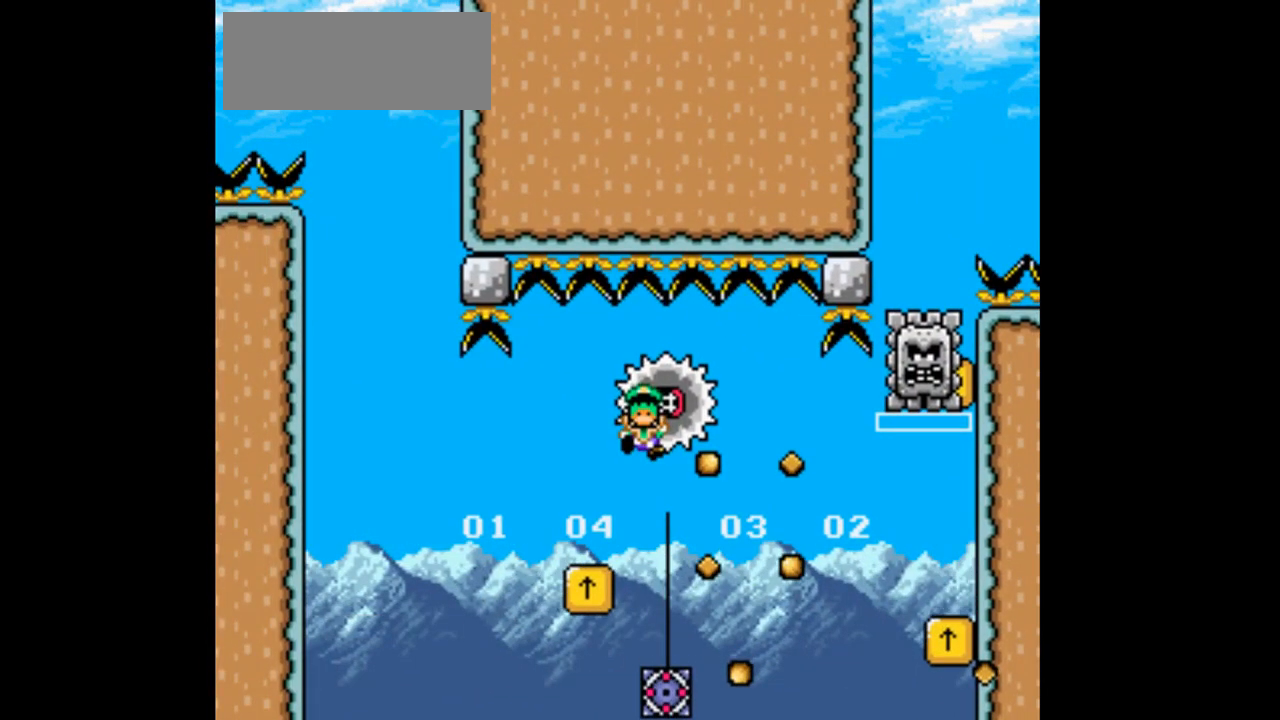
{"dt_ms": 500, "buttons": ["DPAD_LEFT"], "events": [[100, "B", "down"], [100, "DPAD_LEFT", "down"], [267, "B", "up"], [267, "DPAD_LEFT", "up"], [267, "DPAD_RIGHT", "down"], [333, "DPAD_RIGHT", "up"], [400, "DPAD_LEFT", "down"]]}
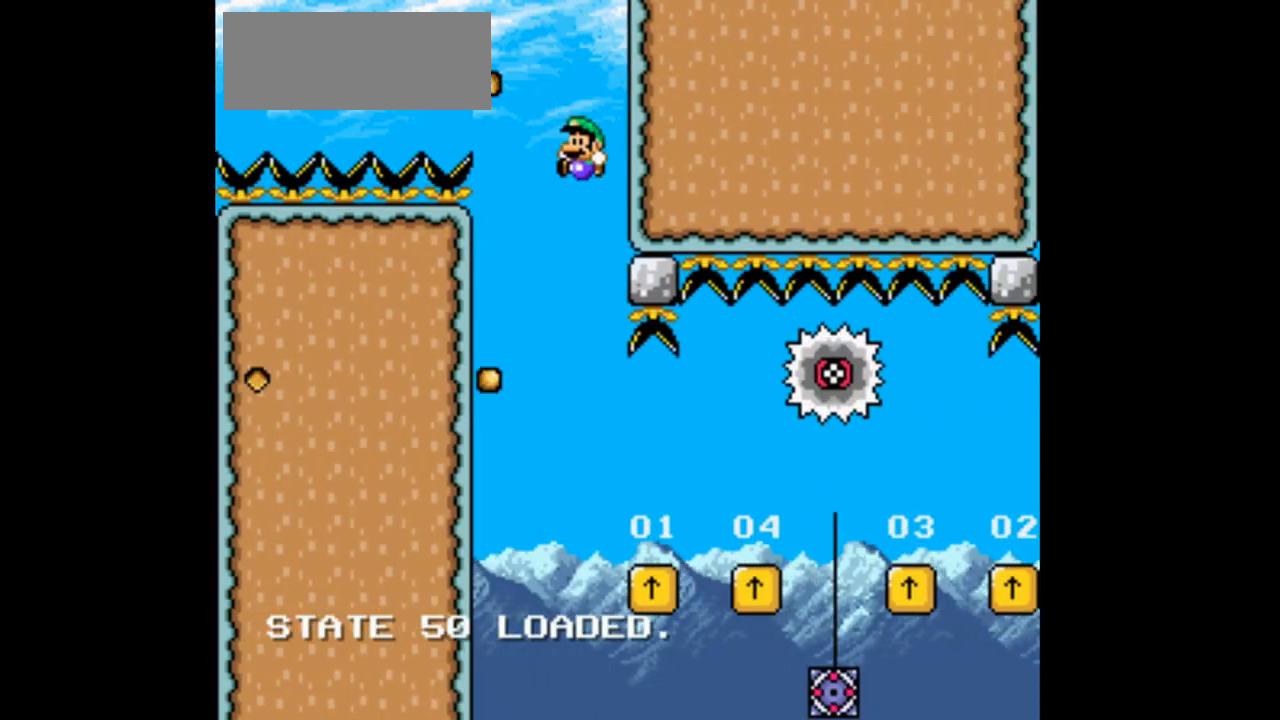
{"dt_ms": 500, "buttons": ["B", "DPAD_RIGHT"], "events": [[33, "DPAD_LEFT", "up"], [100, "DPAD_RIGHT", "down"], [433, "B", "down"]]}
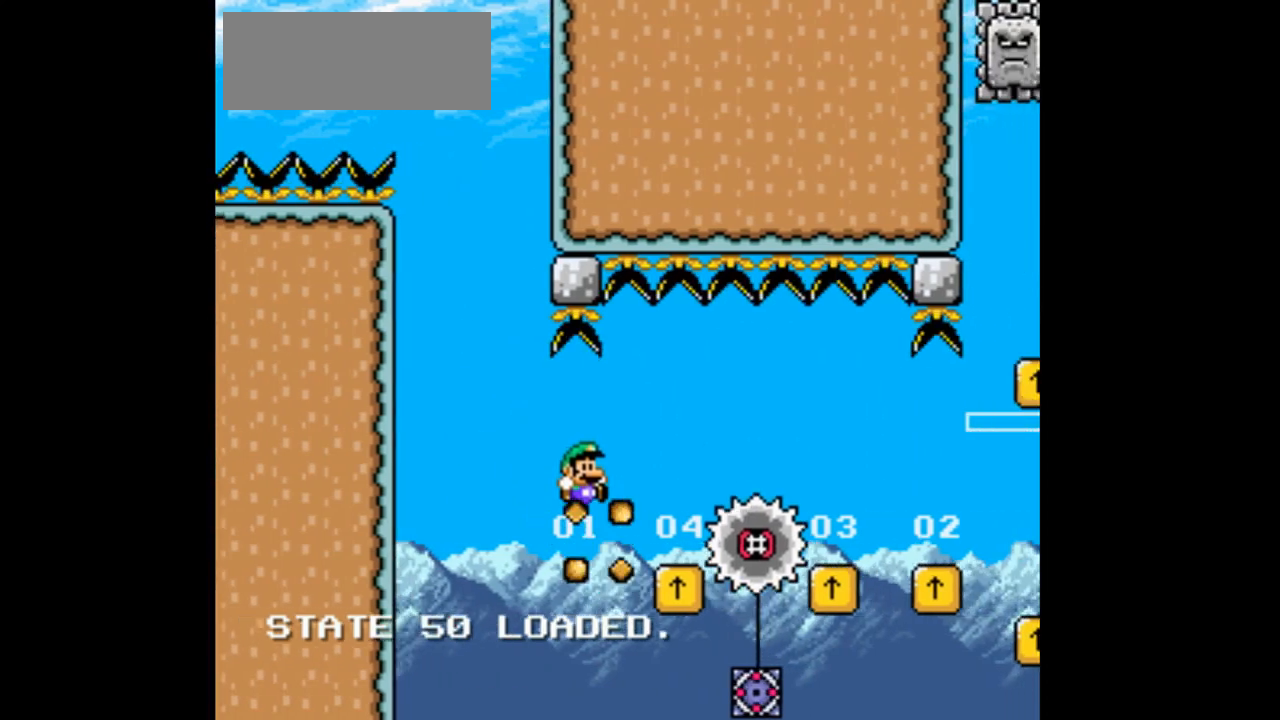
{"dt_ms": 500, "buttons": ["B", "DPAD_RIGHT"], "events": [[133, "B", "up"], [367, "B", "down"]]}
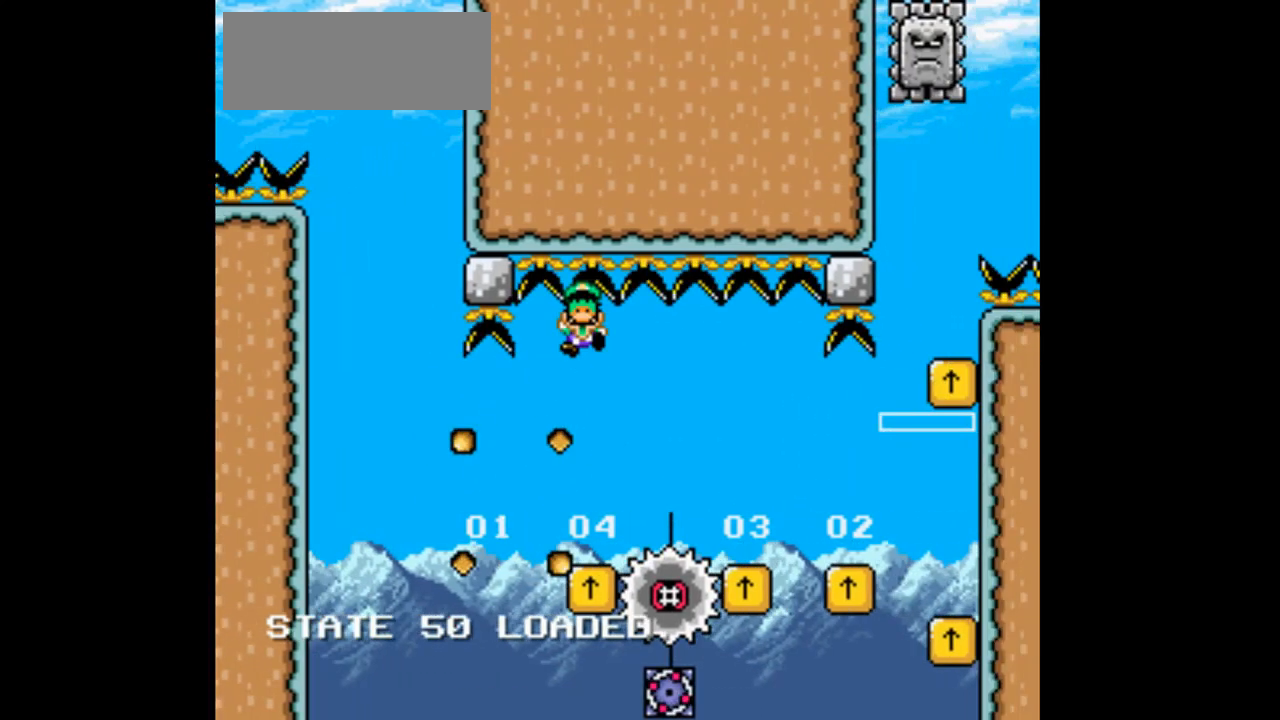
{"dt_ms": 500, "buttons": ["DPAD_RIGHT"], "events": [[67, "DPAD_LEFT", "down"], [67, "DPAD_RIGHT", "up"], [233, "B", "up"], [233, "DPAD_LEFT", "up"], [300, "DPAD_LEFT", "down"], [367, "DPAD_UP", "down"], [400, "DPAD_LEFT", "up"], [433, "DPAD_RIGHT", "down"], [433, "DPAD_UP", "up"]]}
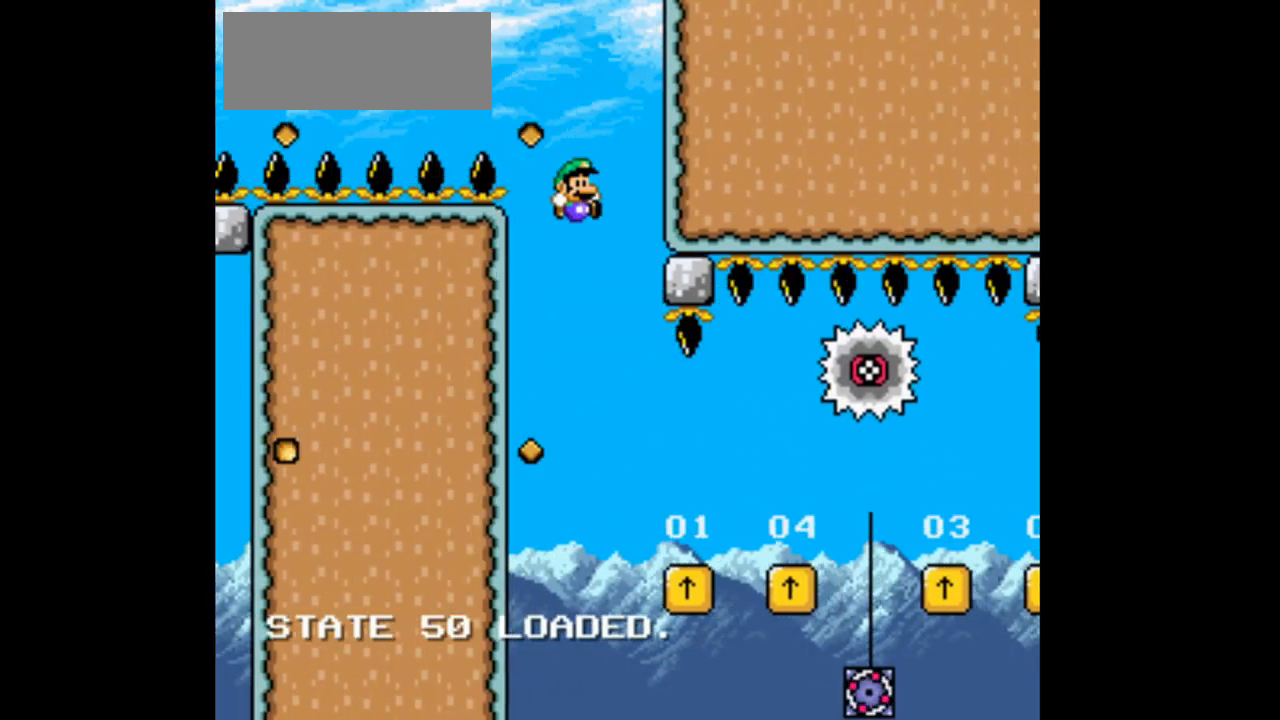
{"dt_ms": 500, "buttons": ["B", "DPAD_RIGHT"], "events": [[433, "B", "down"]]}
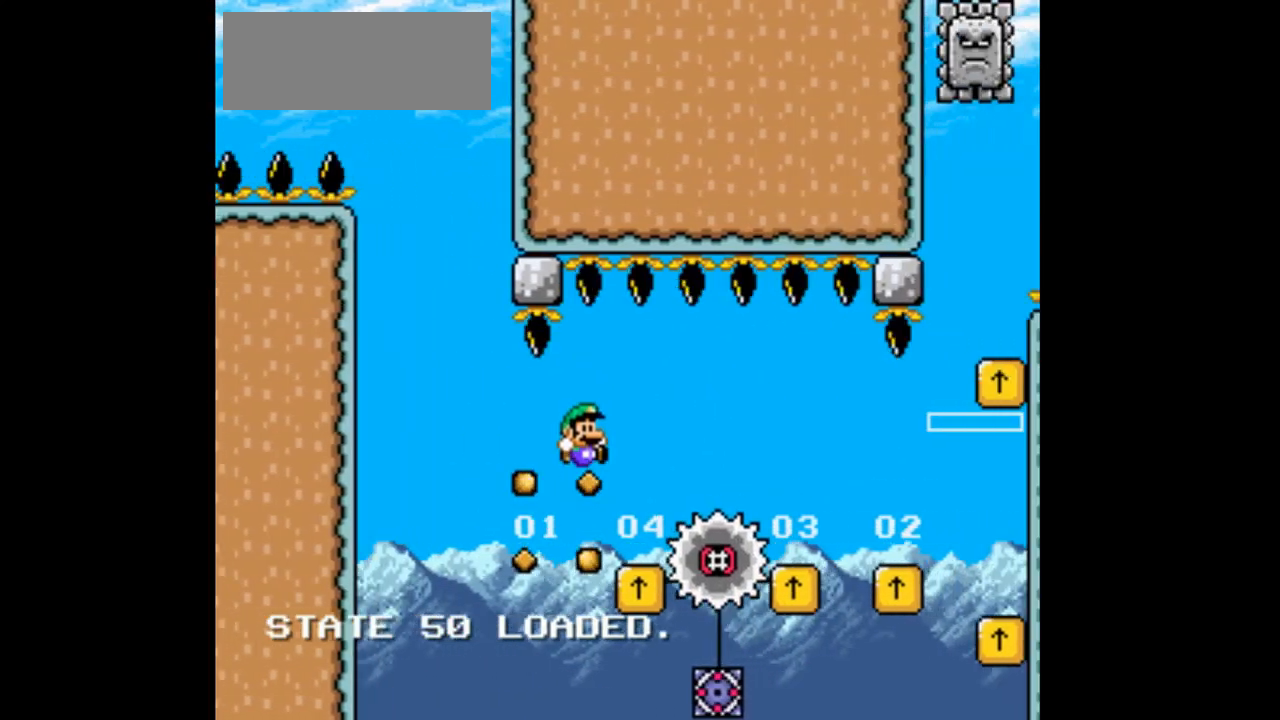
{"dt_ms": 500, "buttons": ["B", "DPAD_RIGHT"], "events": [[100, "B", "up"], [200, "B", "down"]]}
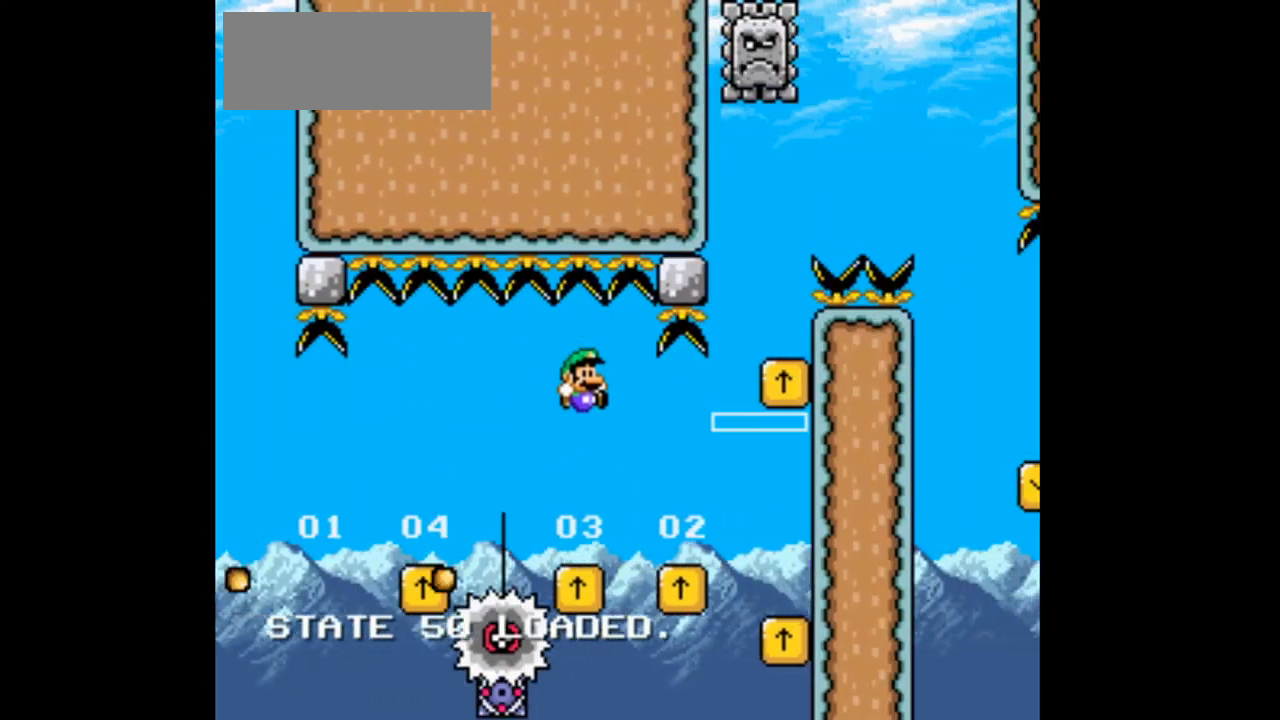
{"dt_ms": 1000, "buttons": []}